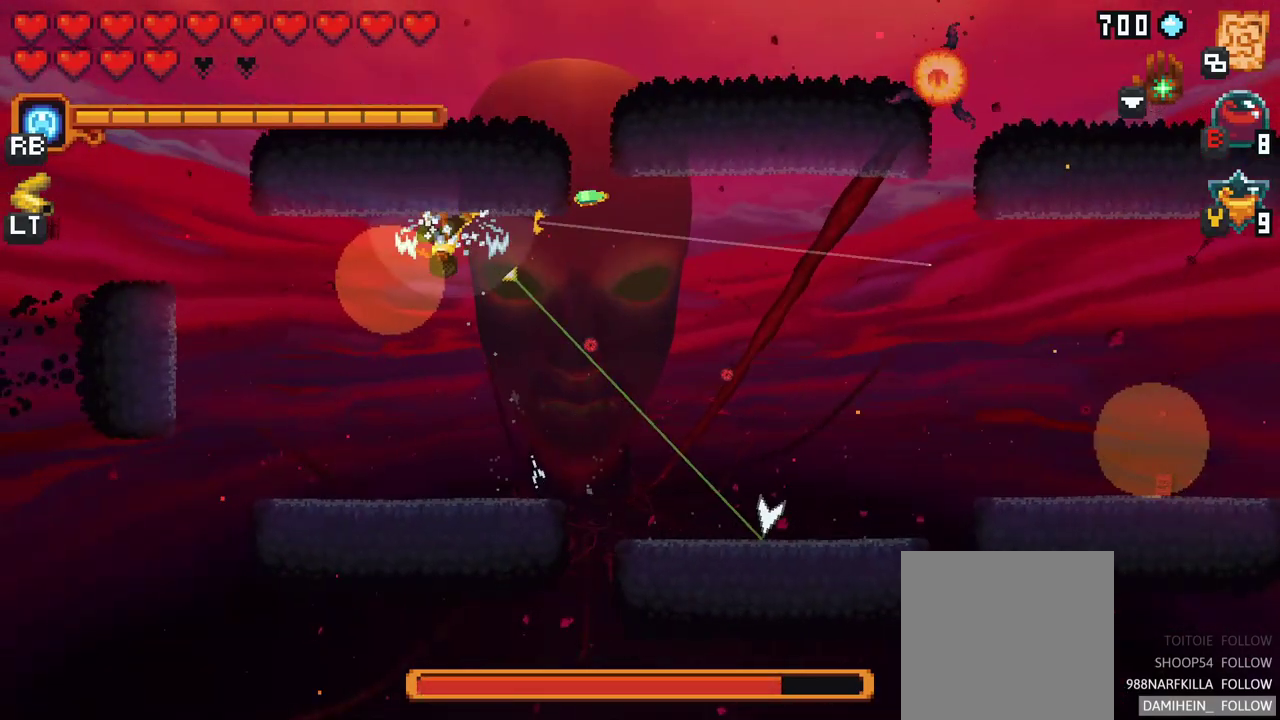
Gameplay with a controller (Xbox layout); each line is a JSON object with the inputs held at the frame after it. "events" lists button and stick changes between this image and that frame as [ms after this image, input, new state], when the widget could be followed in between. Not read: L1 L3 R1 R3 right_stick.
{"buttons": [], "left_stick": "down-left", "events": [[17, "A", "down"], [167, "A", "up"], [300, "left_stick", "down"], [467, "left_stick", "down-left"]]}
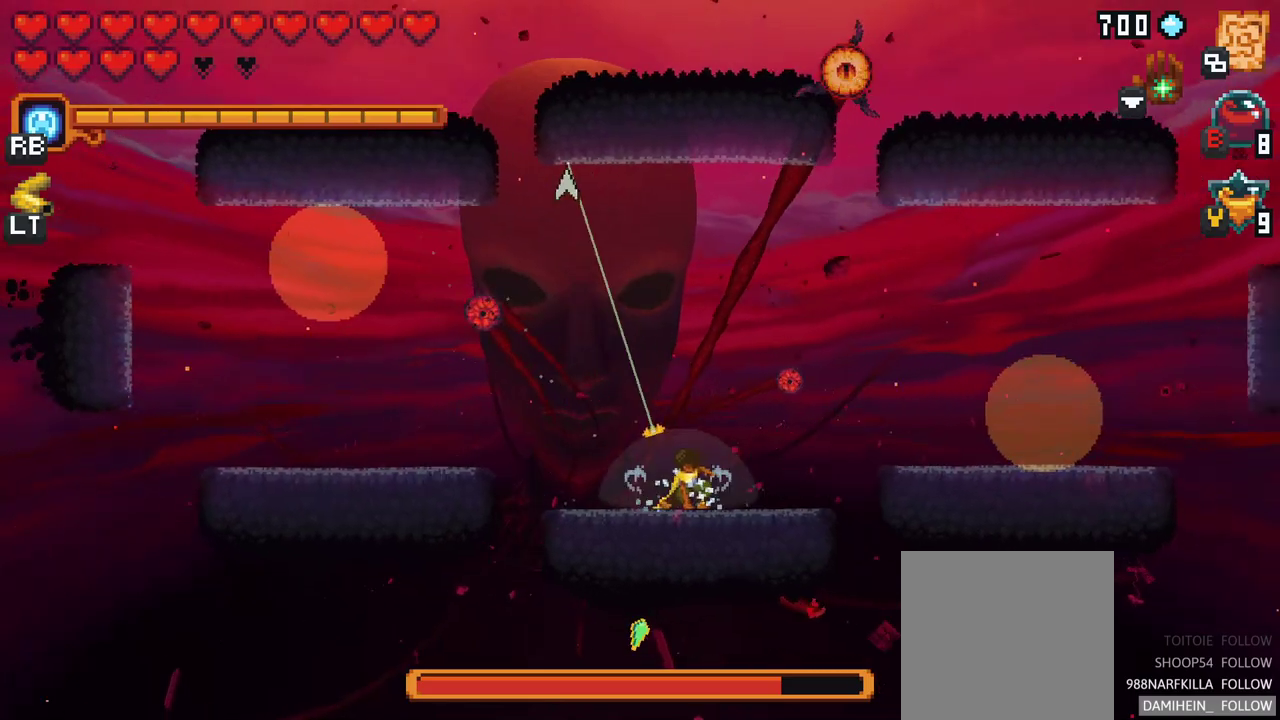
{"buttons": ["X"], "left_stick": "up-left", "events": [[183, "left_stick", "up-left"], [300, "X", "down"]]}
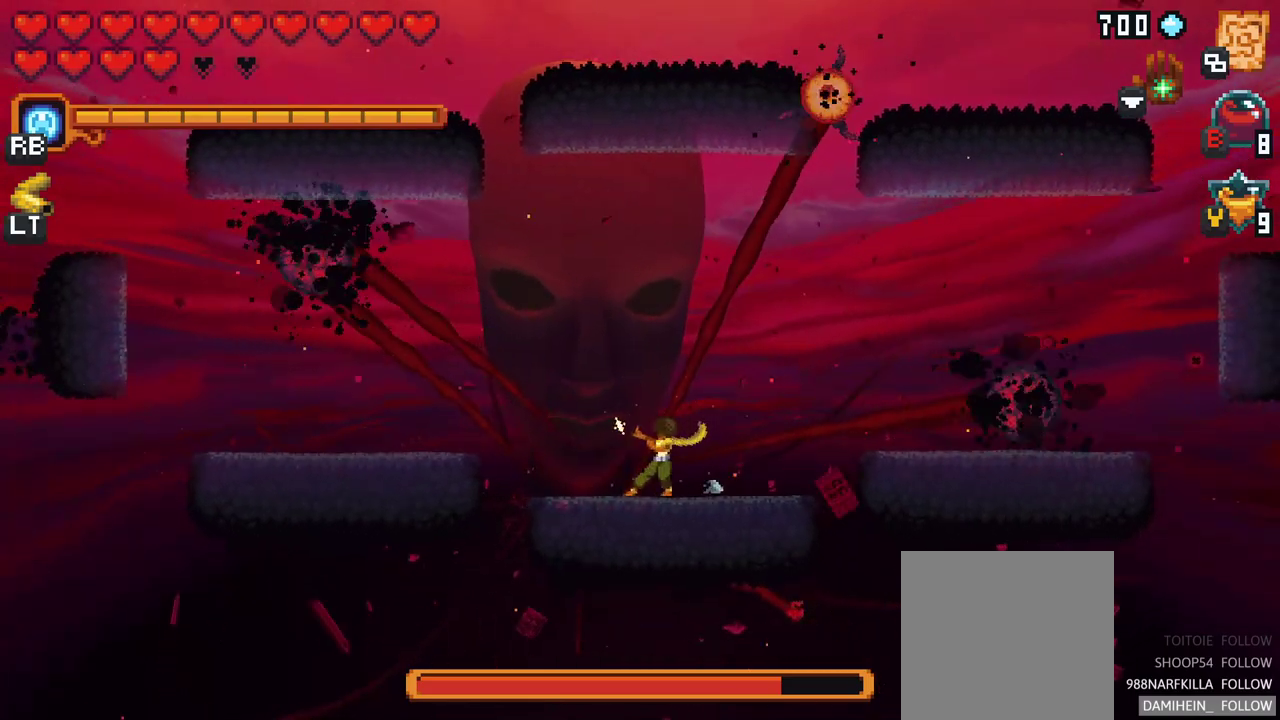
{"buttons": [], "left_stick": "up-left", "events": [[200, "X", "up"]]}
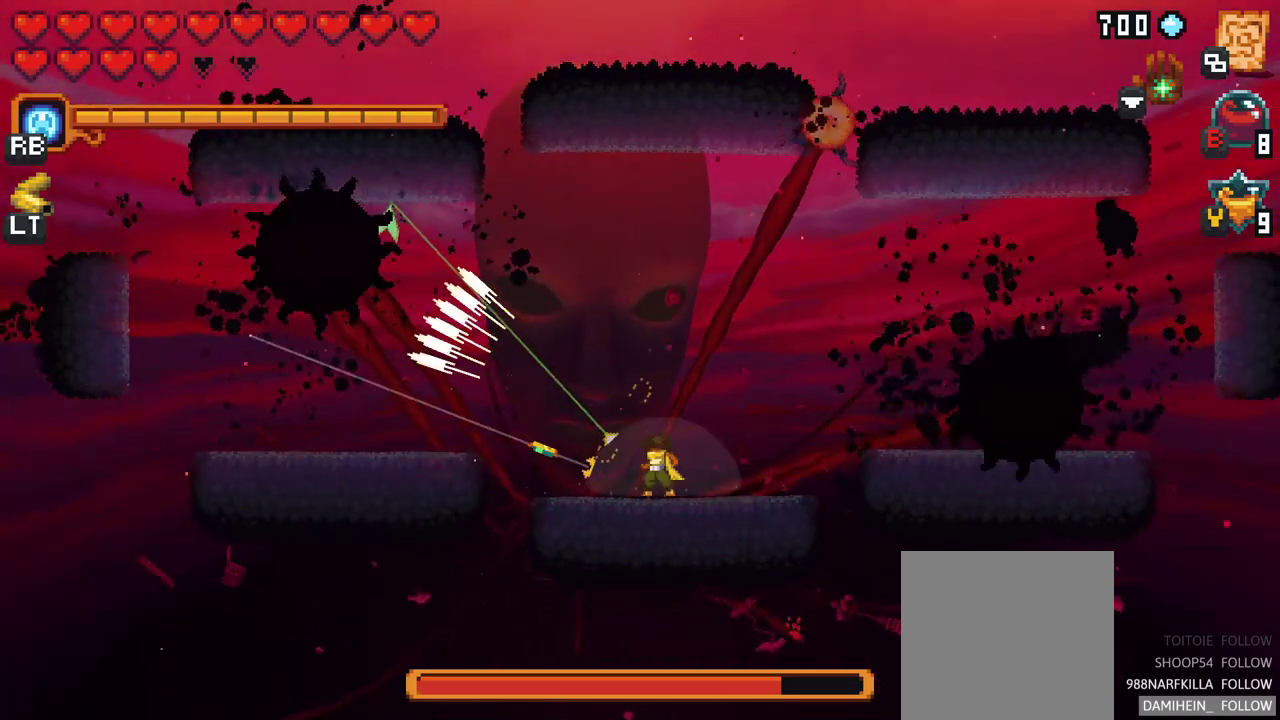
{"buttons": [], "left_stick": "up-left", "events": []}
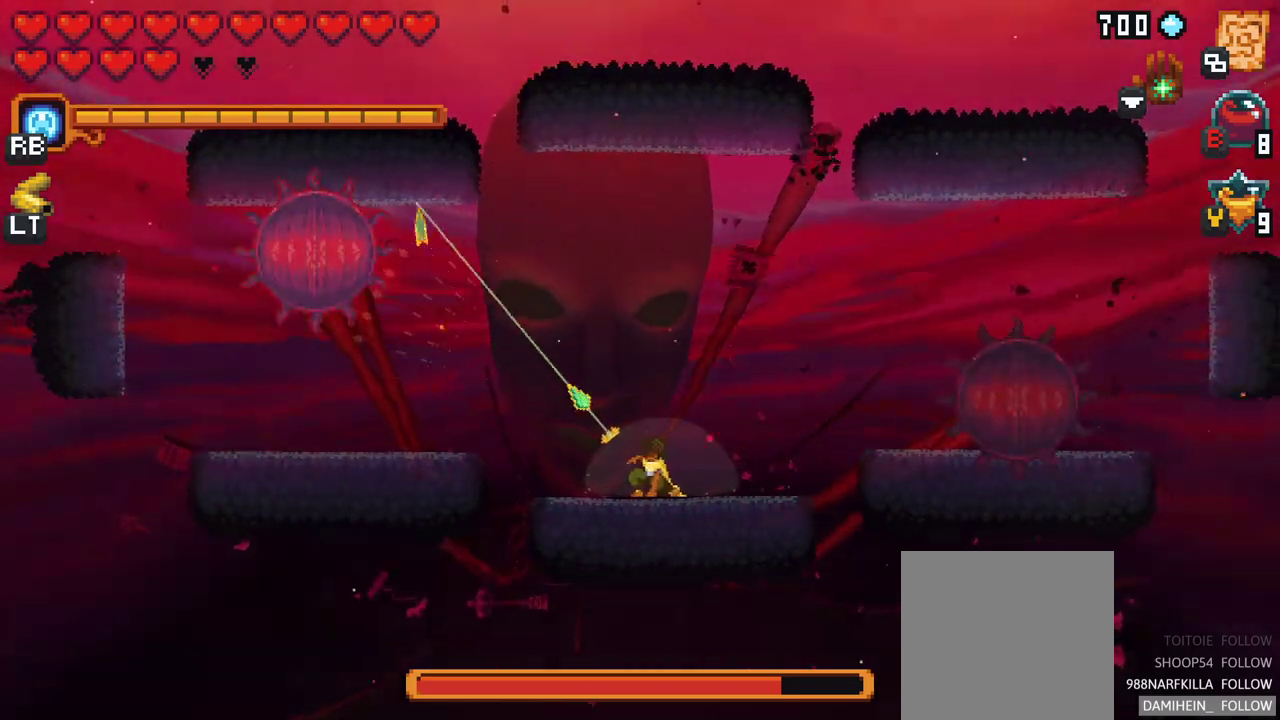
{"buttons": ["X"], "left_stick": "up-left", "events": [[50, "A", "down"], [233, "A", "up"], [400, "X", "down"]]}
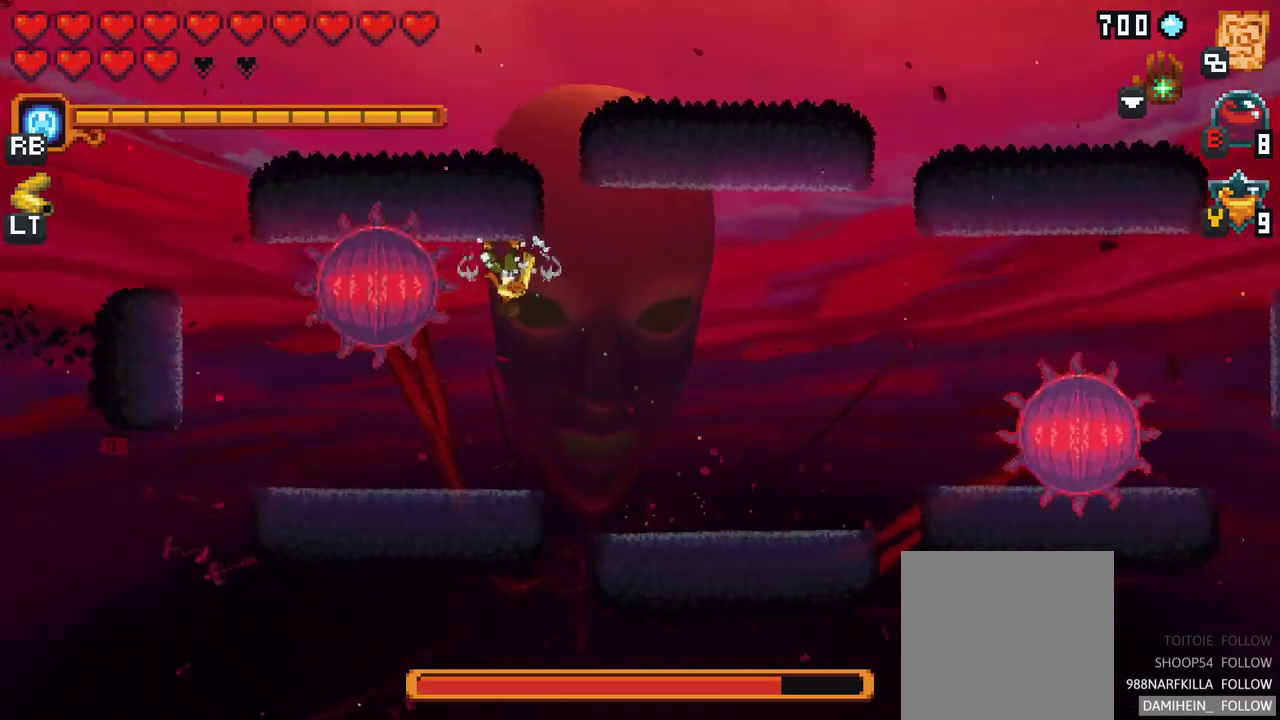
{"buttons": [], "left_stick": "down-right", "events": [[83, "left_stick", "down-left"], [133, "left_stick", "down-right"], [250, "X", "up"], [350, "A", "down"], [483, "A", "up"]]}
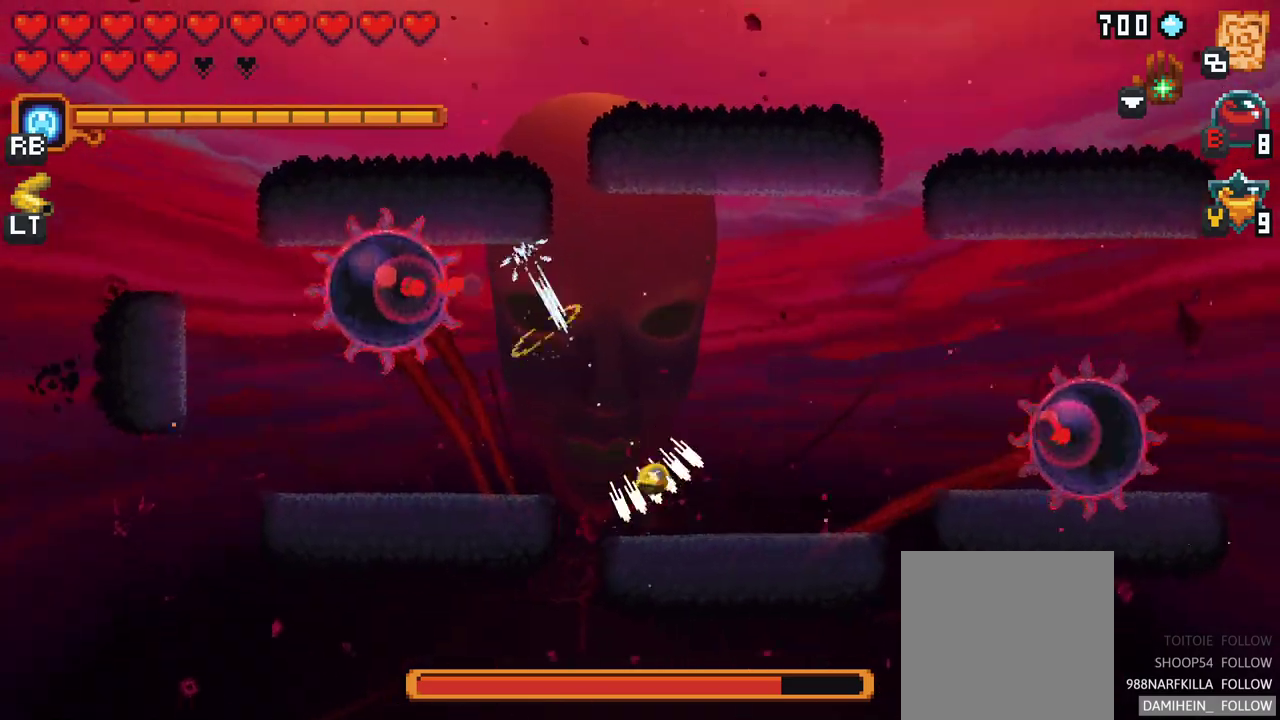
{"buttons": ["X"], "left_stick": "up-left", "events": [[167, "left_stick", "up"], [317, "left_stick", "up-left"], [483, "X", "down"]]}
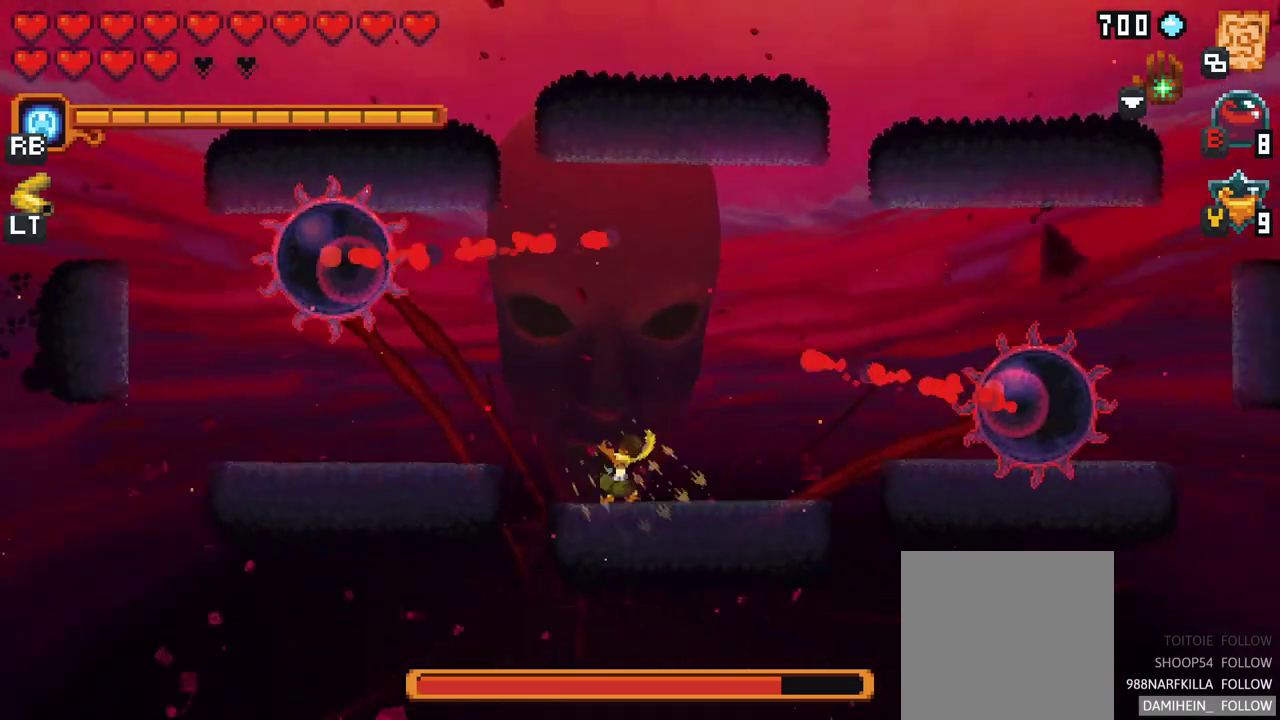
{"buttons": ["X"], "left_stick": "up-left", "events": []}
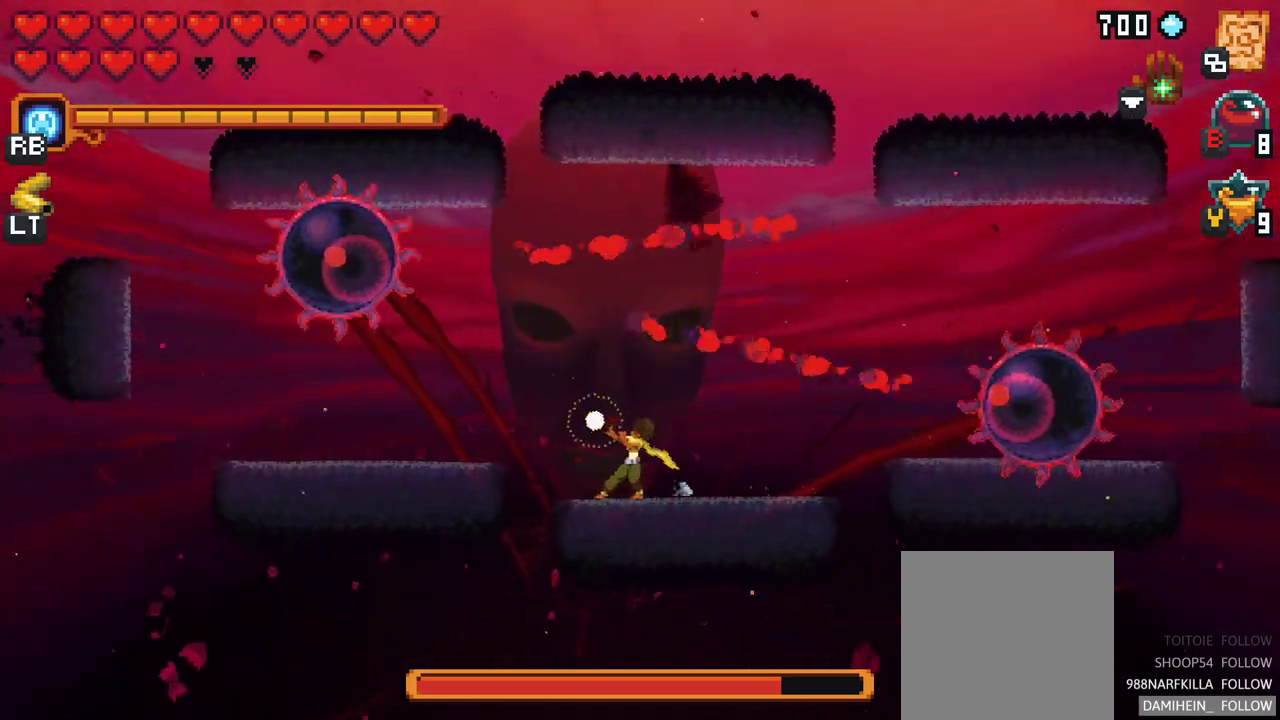
{"buttons": ["X"], "left_stick": "right", "events": [[83, "R2", "down"], [233, "R2", "up"], [417, "left_stick", "right"]]}
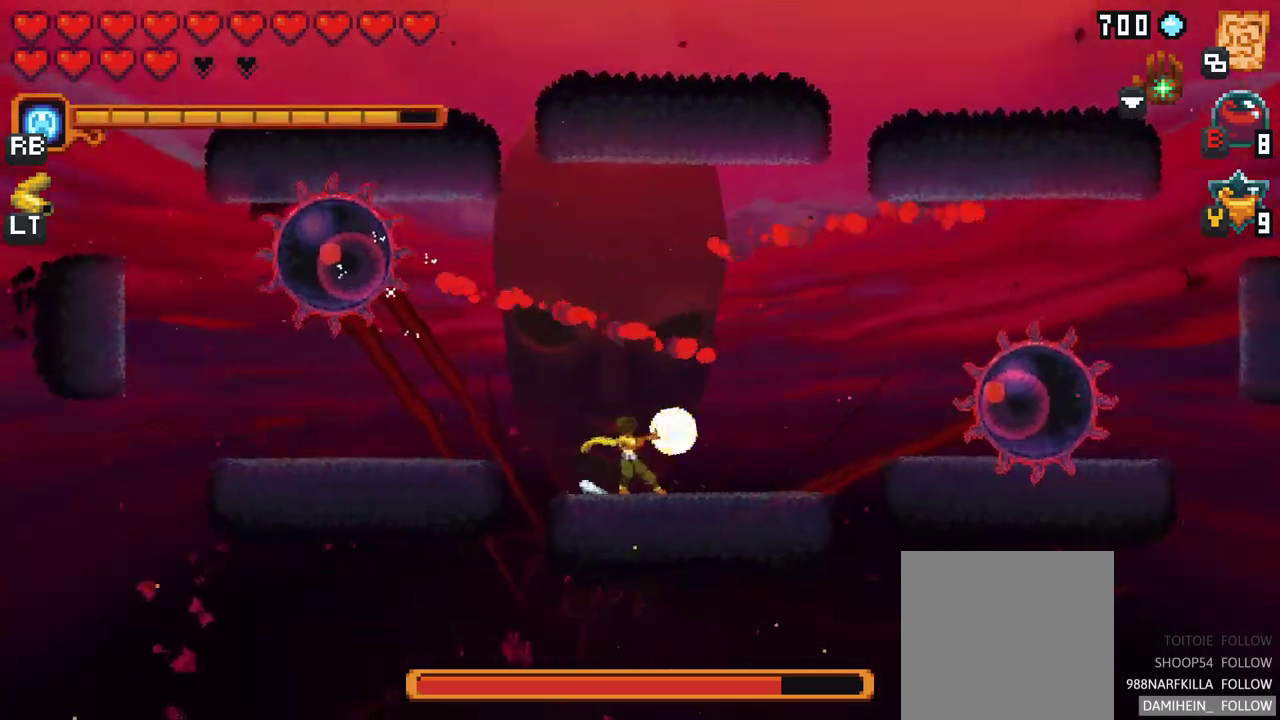
{"buttons": [], "left_stick": "right", "events": [[450, "X", "up"]]}
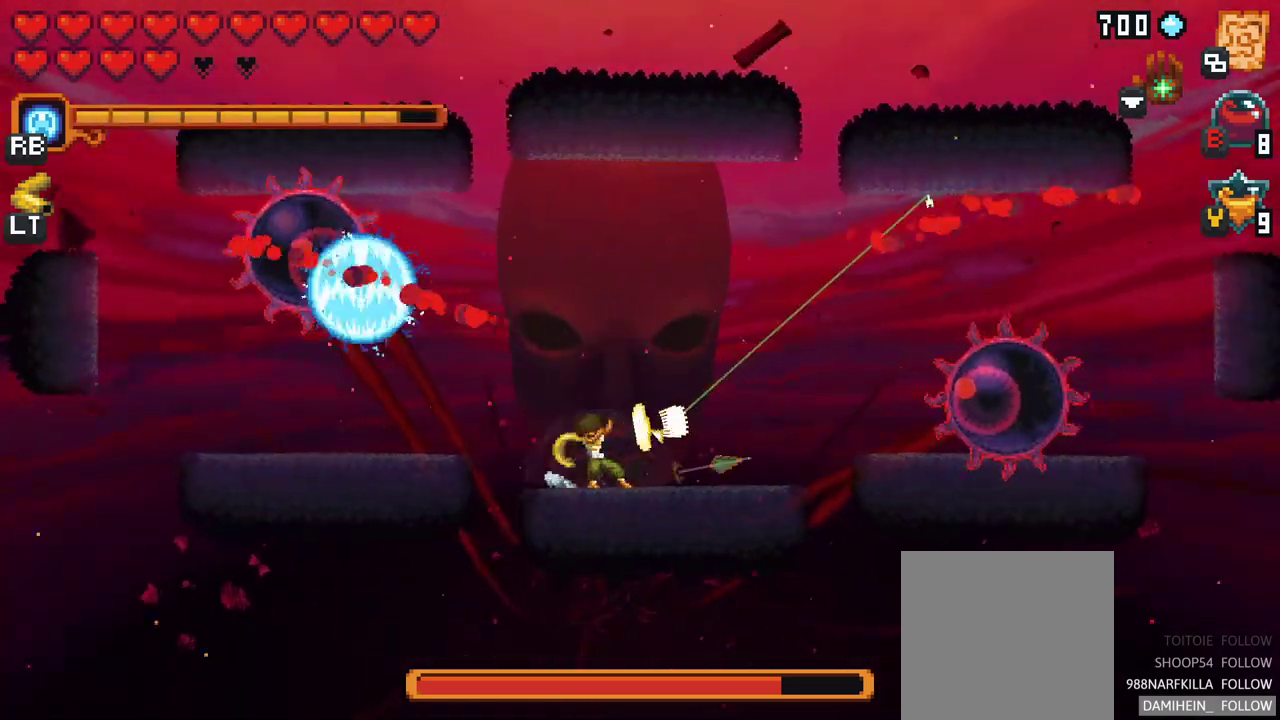
{"buttons": [], "left_stick": "up-left", "events": [[167, "left_stick", "up-left"]]}
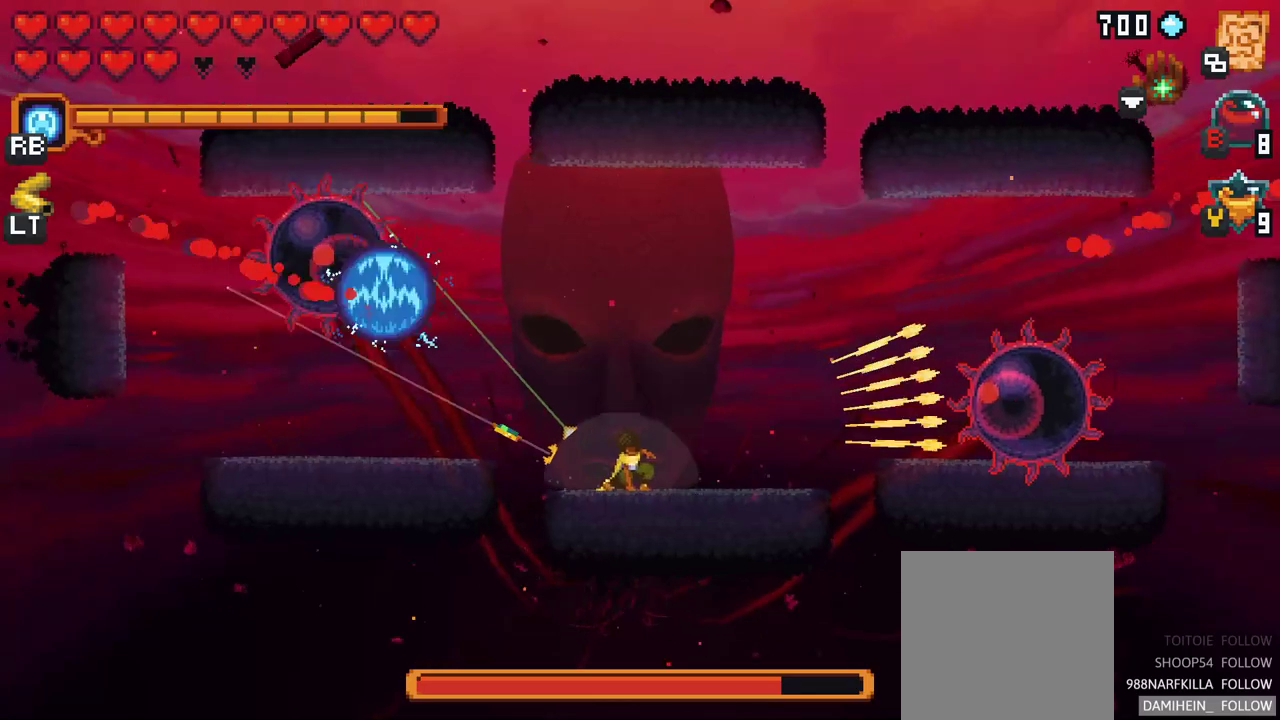
{"buttons": [], "left_stick": "up-left", "events": []}
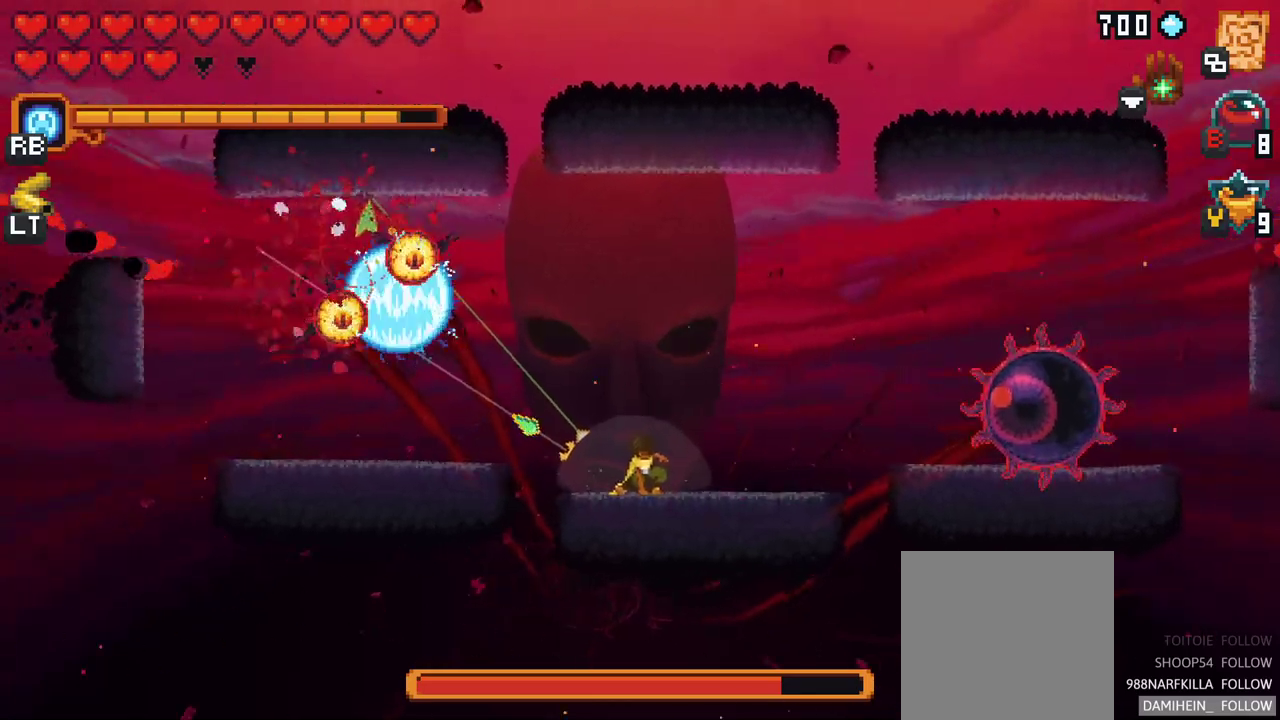
{"buttons": [], "left_stick": "up-right", "events": [[133, "A", "down"], [333, "A", "up"], [450, "left_stick", "up-right"]]}
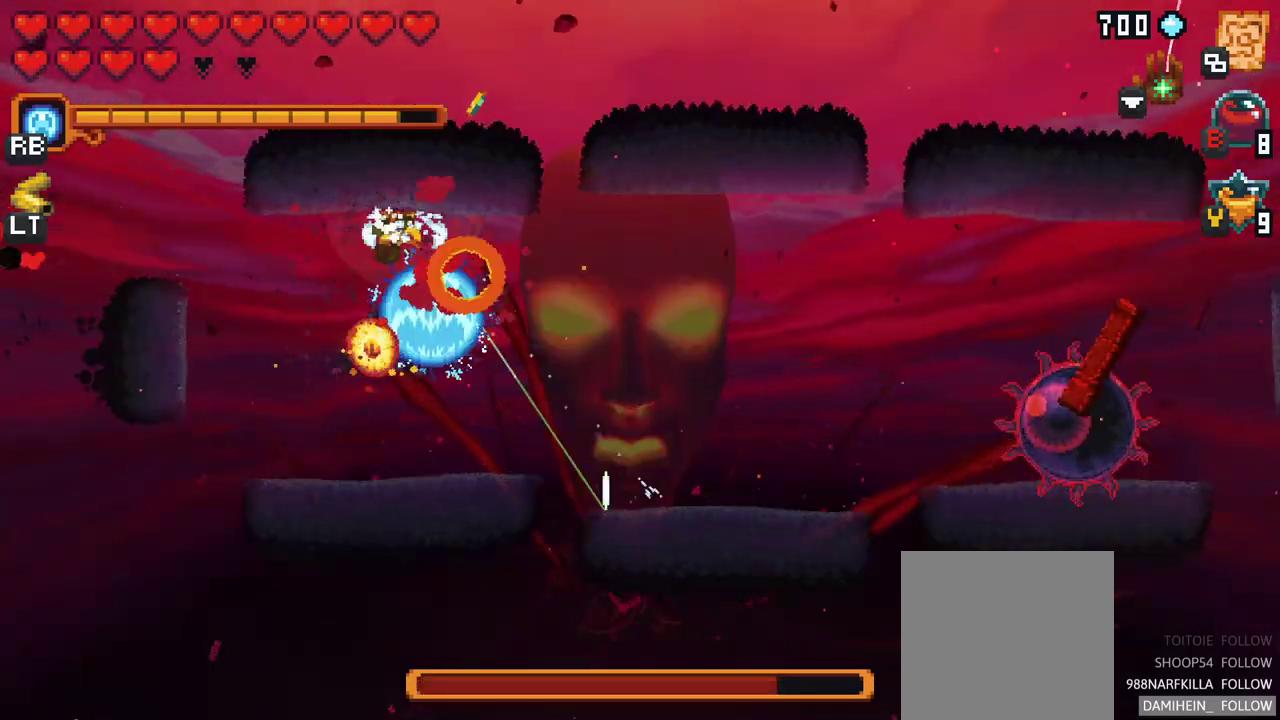
{"buttons": [], "left_stick": "down", "events": [[133, "left_stick", "down"]]}
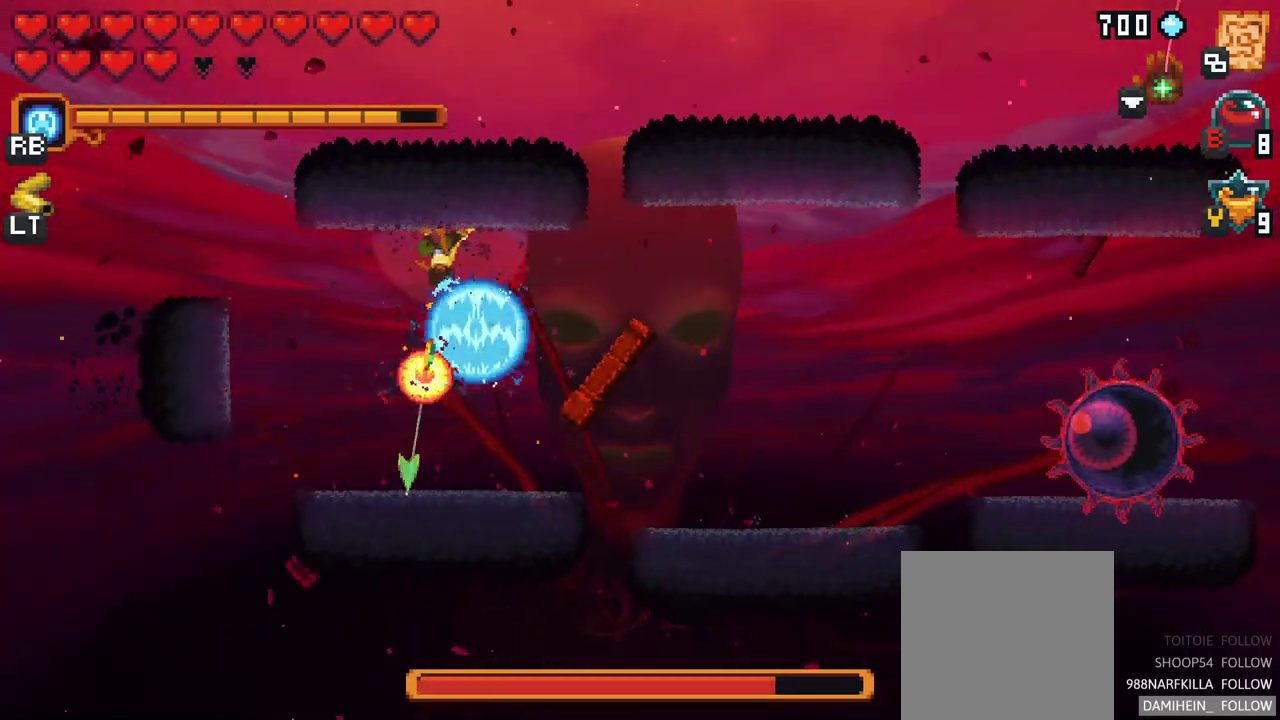
{"buttons": ["A"], "left_stick": "right", "events": [[17, "A", "down"], [183, "A", "up"], [250, "left_stick", "right"], [433, "A", "down"]]}
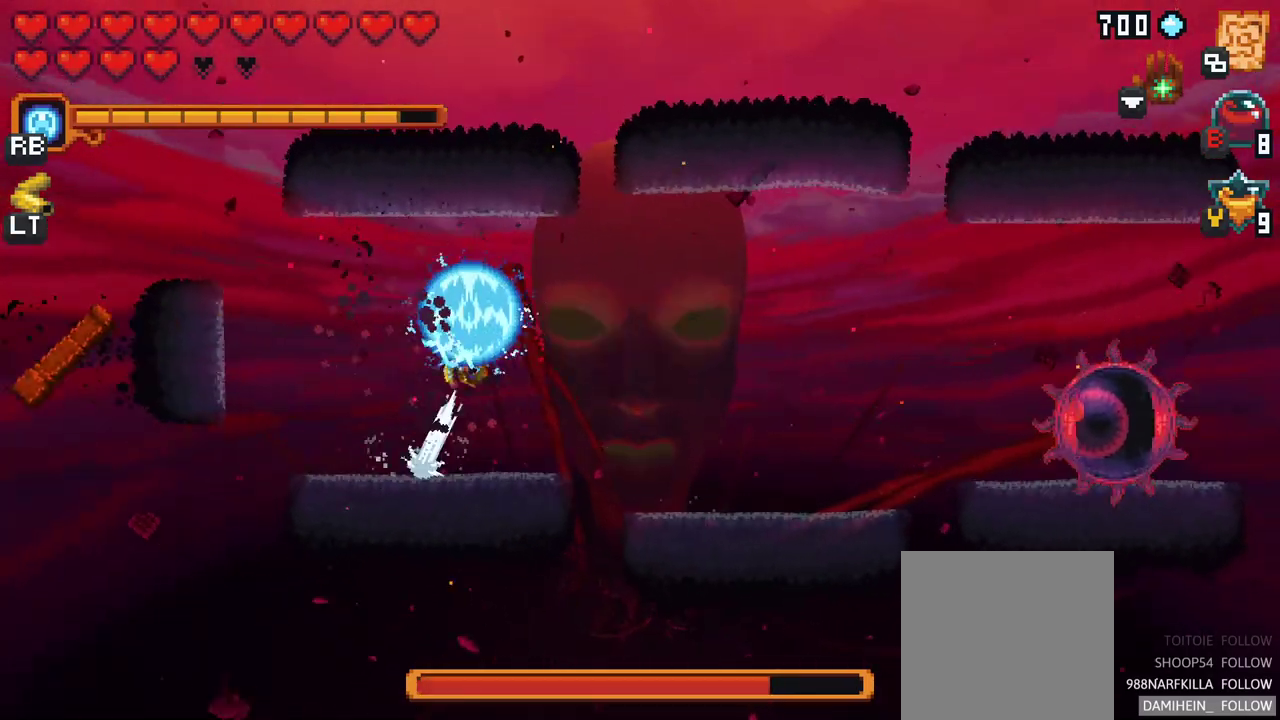
{"buttons": ["A"], "left_stick": "right", "events": [[100, "A", "up"], [433, "A", "down"]]}
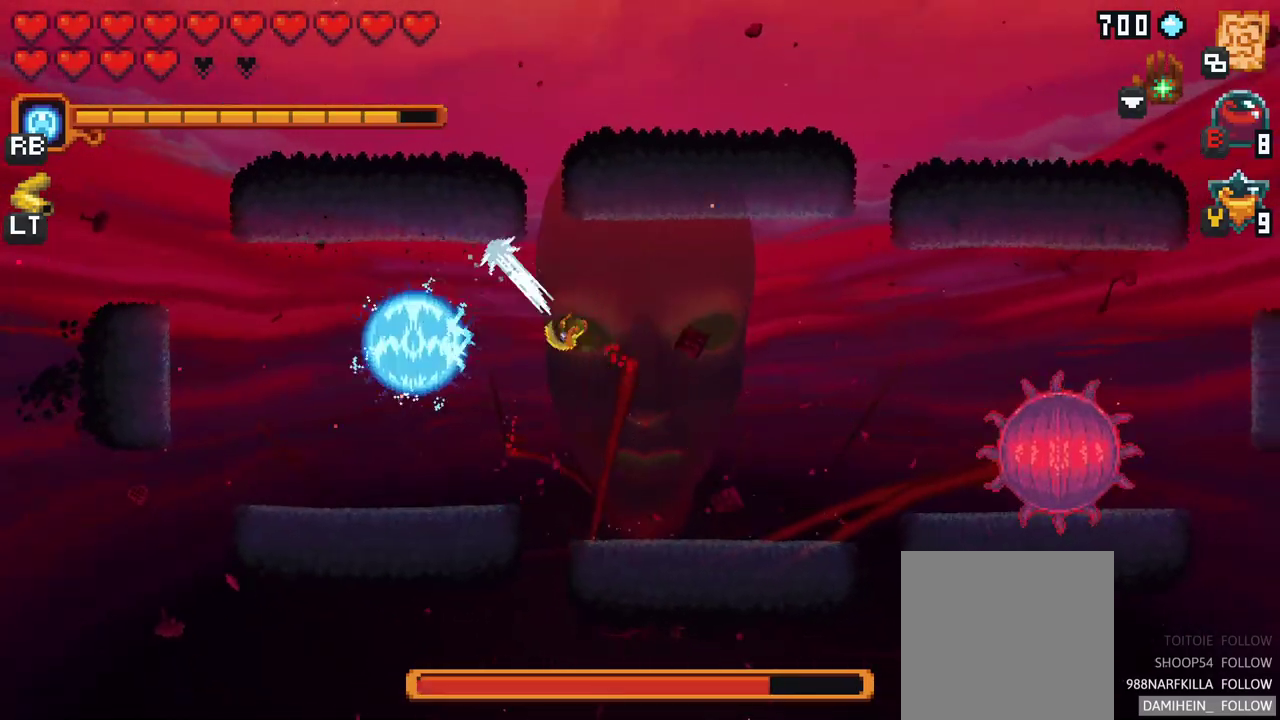
{"buttons": ["A"], "left_stick": "up-right", "events": [[83, "A", "up"], [250, "left_stick", "up-right"], [433, "A", "down"]]}
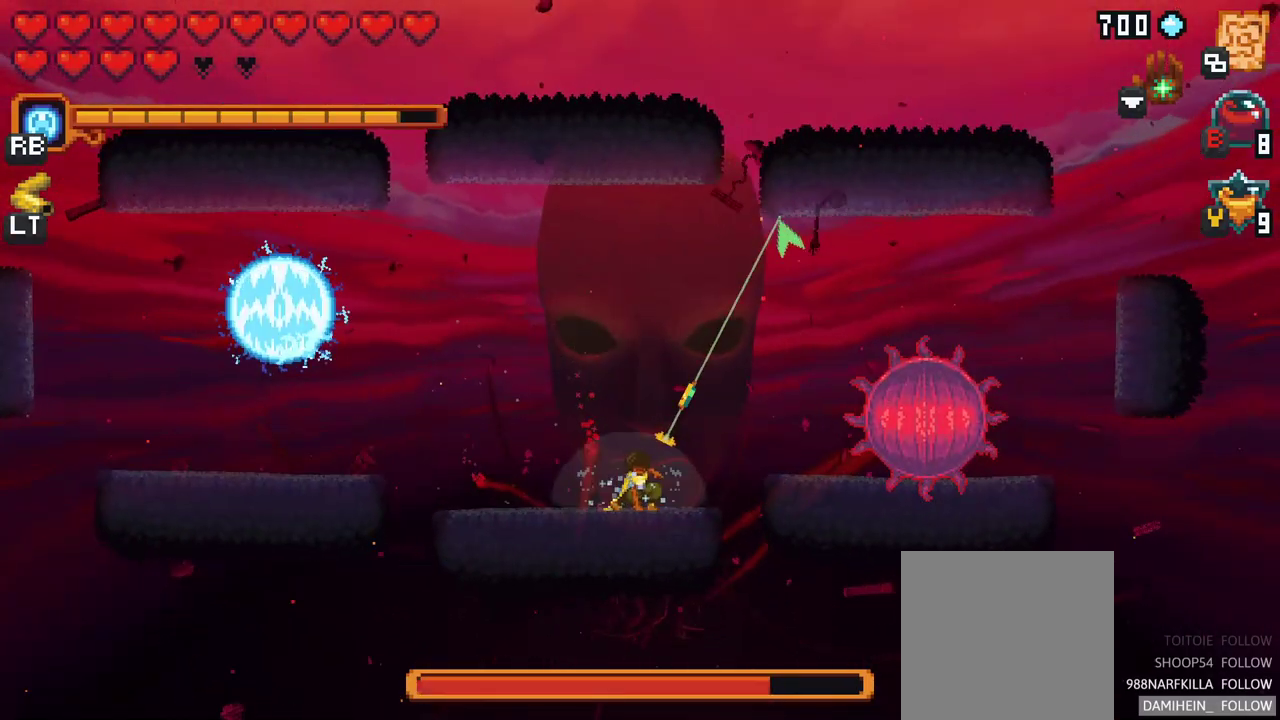
{"buttons": [], "left_stick": "down", "events": [[17, "left_stick", "up"], [183, "A", "up"], [300, "left_stick", "center"], [417, "left_stick", "down"]]}
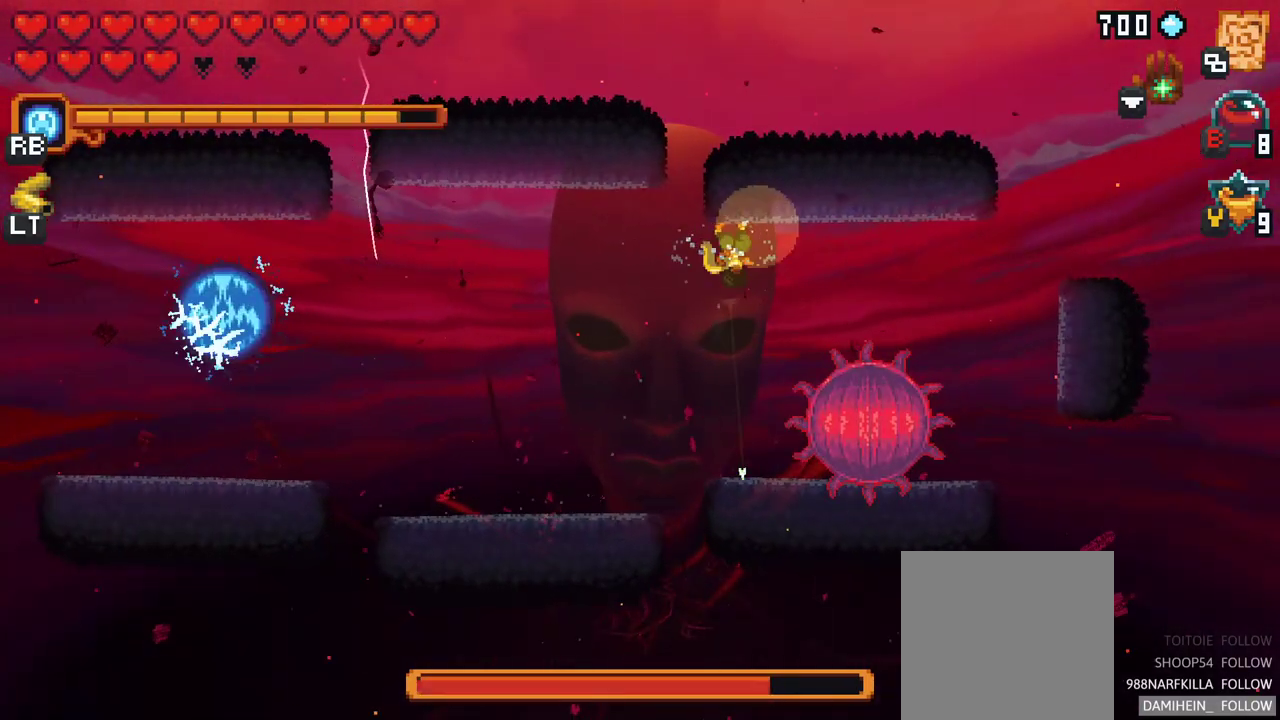
{"buttons": [], "left_stick": "down", "events": [[350, "A", "down"], [483, "A", "up"]]}
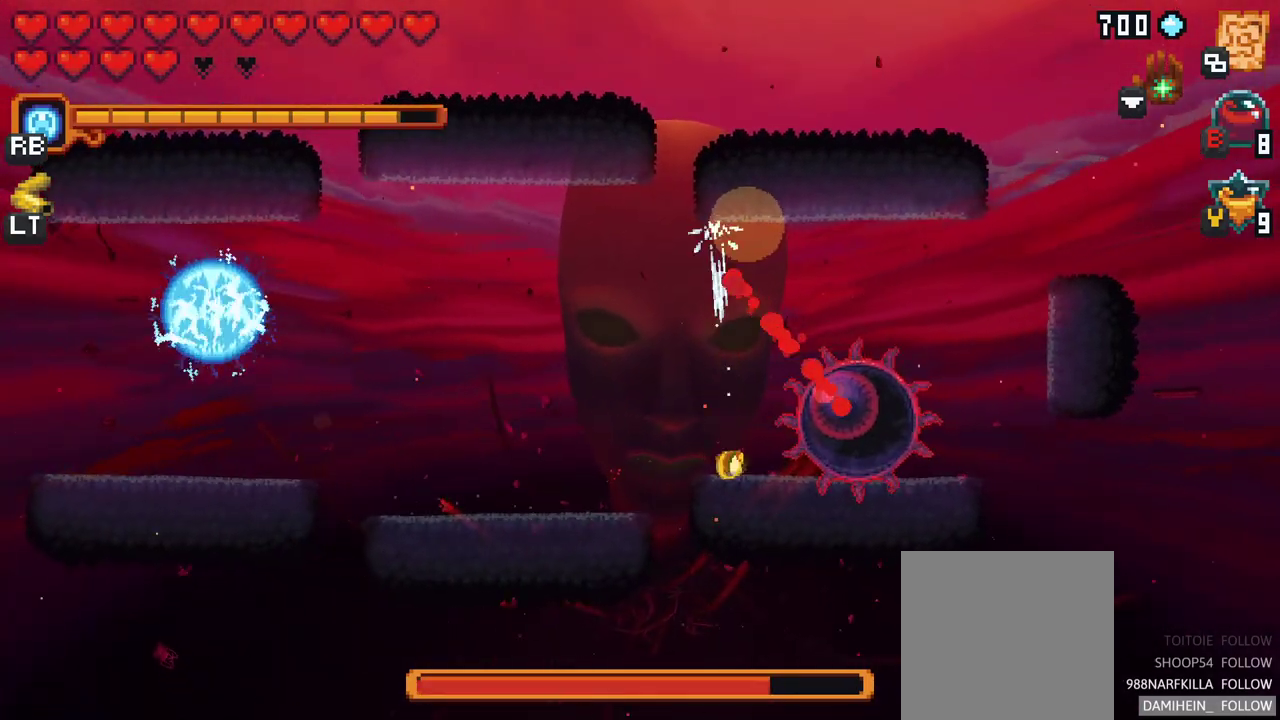
{"buttons": ["X"], "left_stick": "right", "events": [[117, "left_stick", "right"], [200, "X", "down"]]}
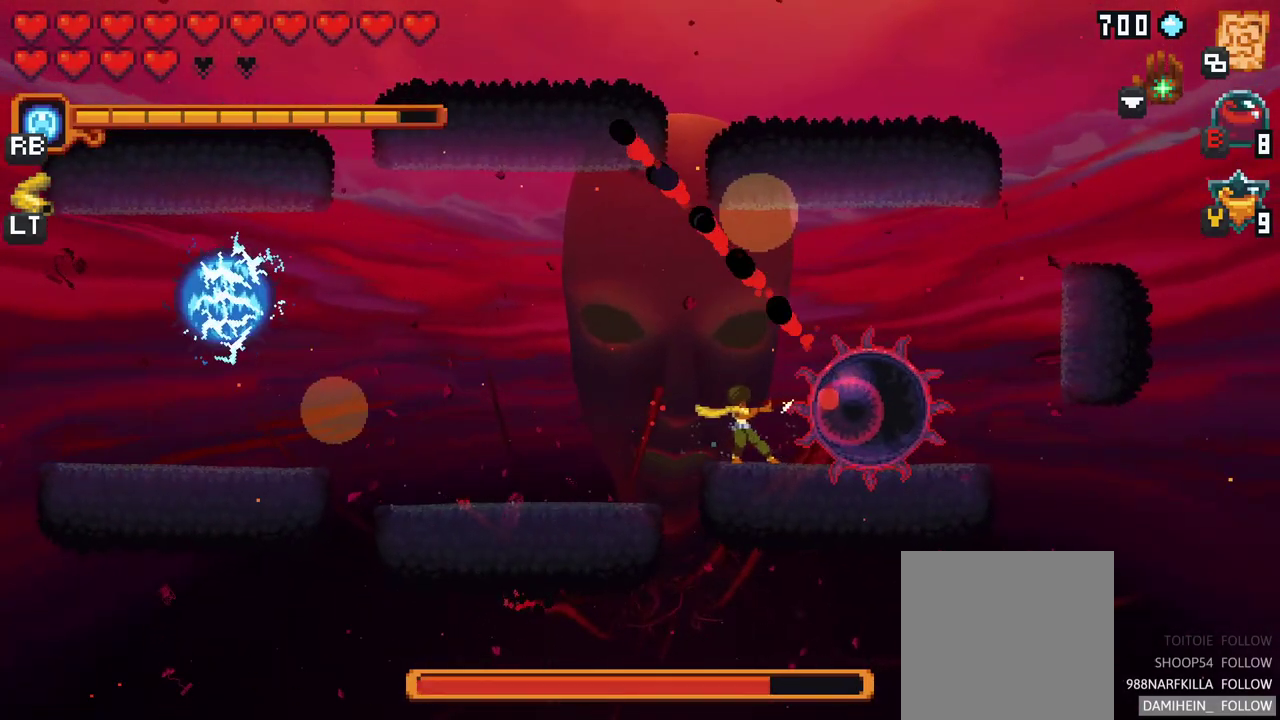
{"buttons": ["X"], "left_stick": "right", "events": [[83, "X", "up"], [283, "X", "down"]]}
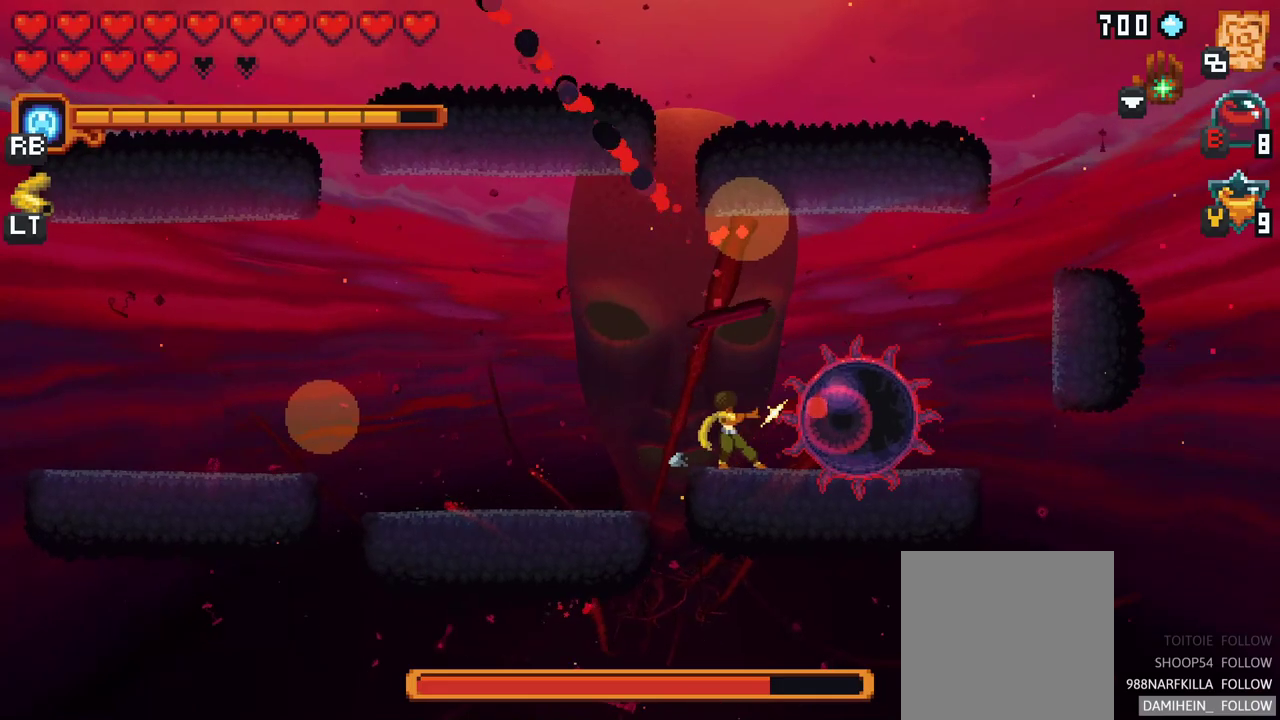
{"buttons": [], "left_stick": "right", "events": [[283, "X", "up"]]}
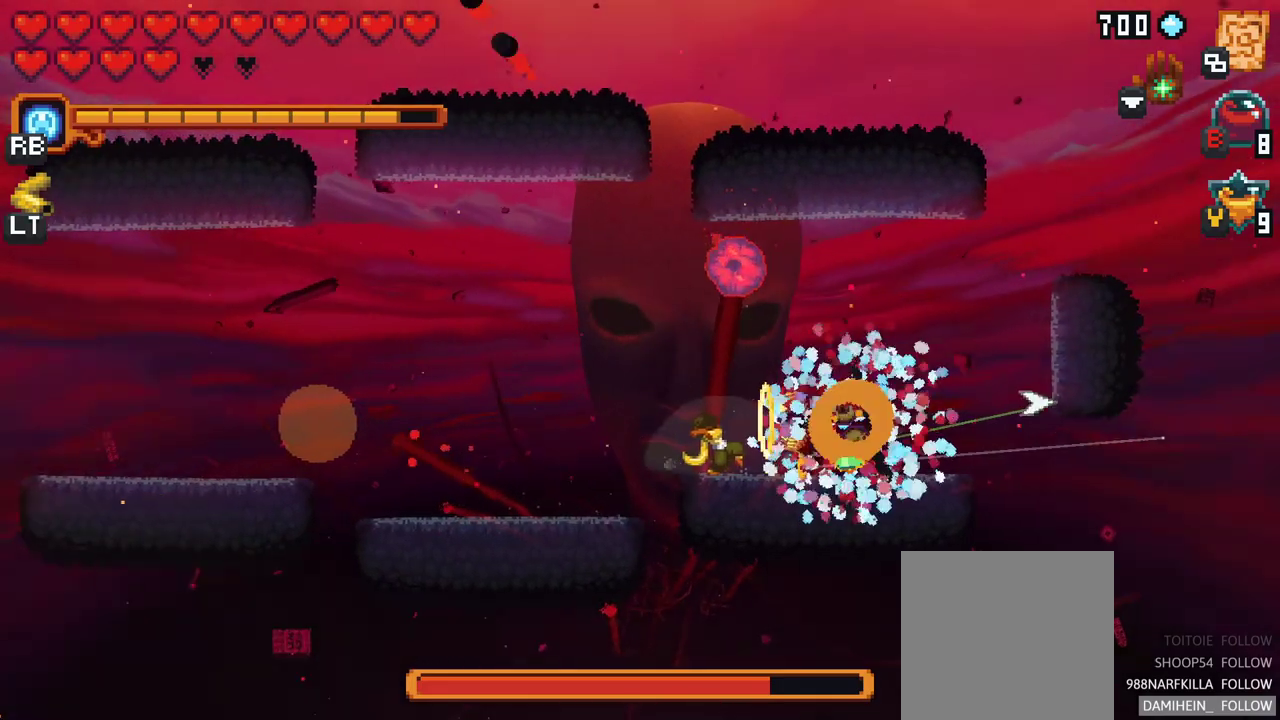
{"buttons": [], "left_stick": "right", "events": [[317, "A", "down"], [500, "A", "up"]]}
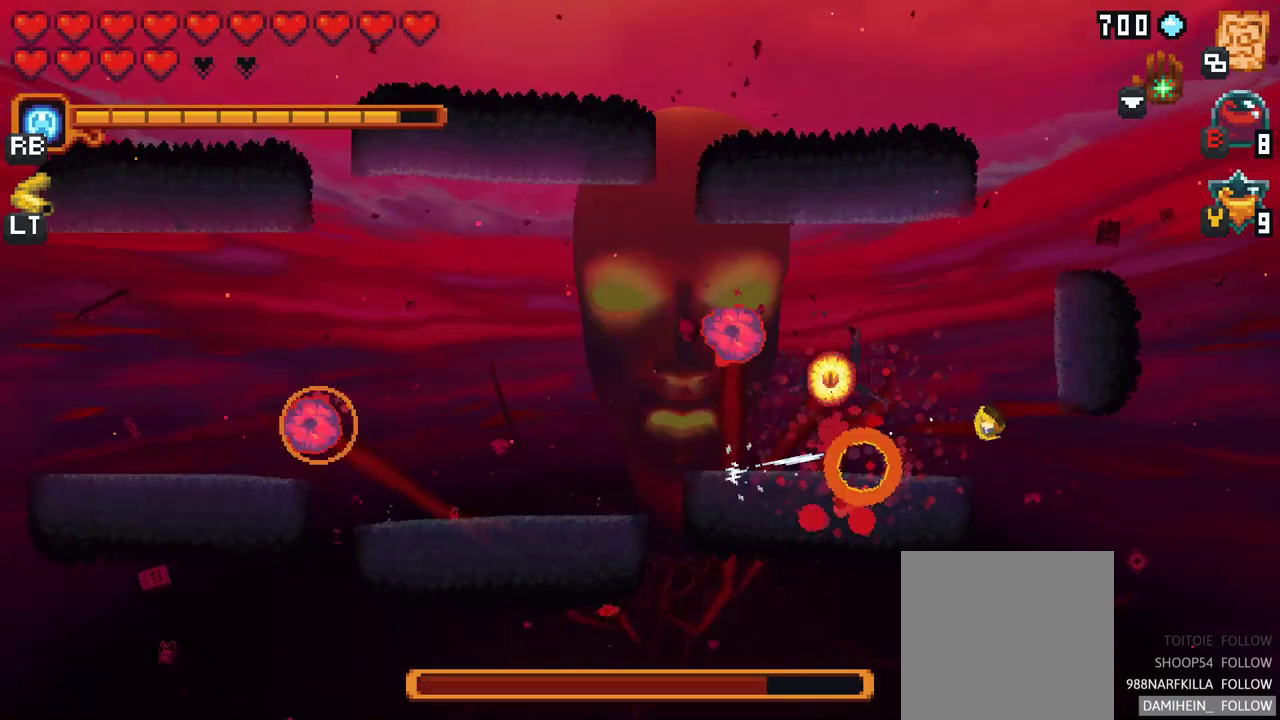
{"buttons": [], "left_stick": "up-left", "events": [[100, "left_stick", "up"], [333, "left_stick", "up-left"]]}
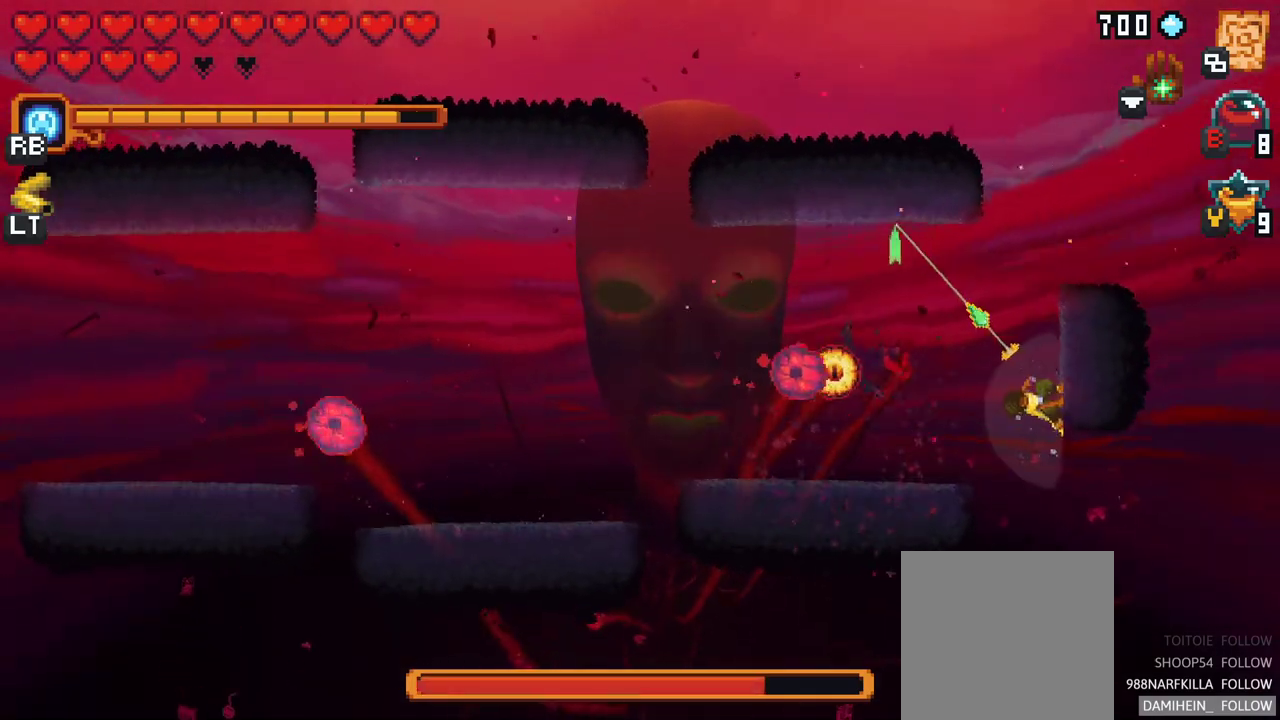
{"buttons": [], "left_stick": "left", "events": [[100, "X", "down"], [217, "left_stick", "left"], [500, "X", "up"]]}
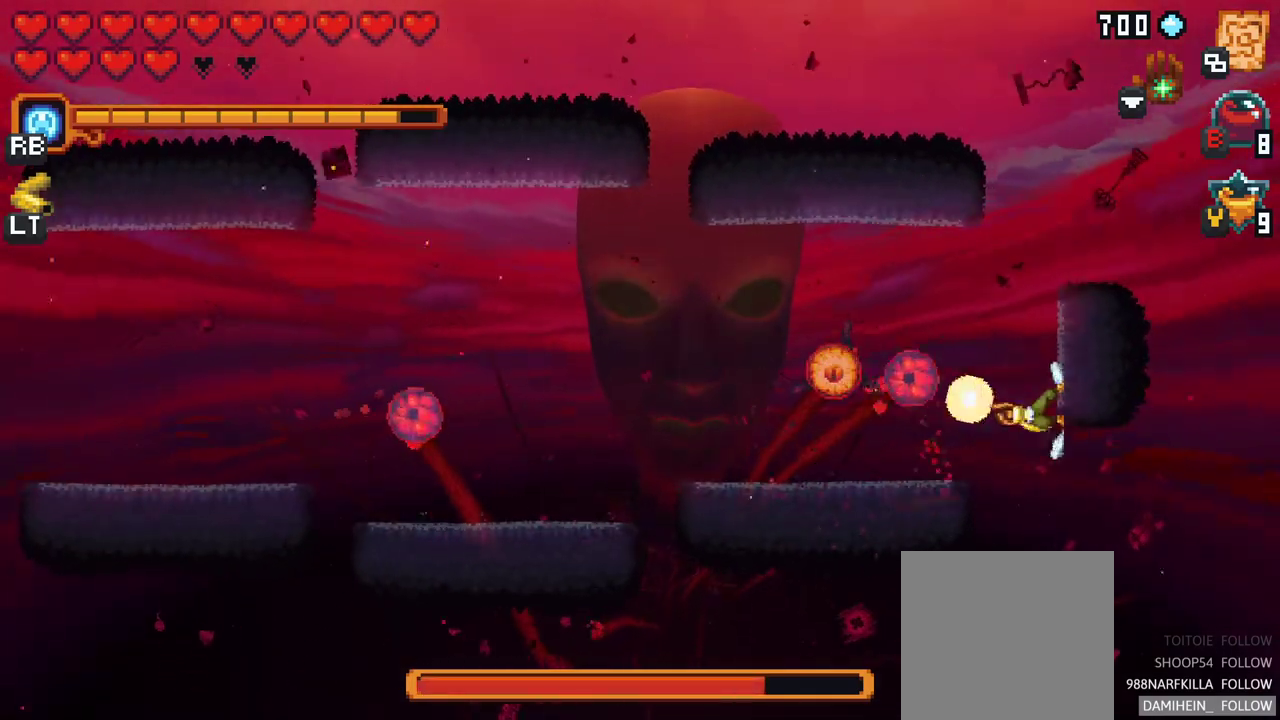
{"buttons": [], "left_stick": "up-left", "events": [[83, "left_stick", "up-left"]]}
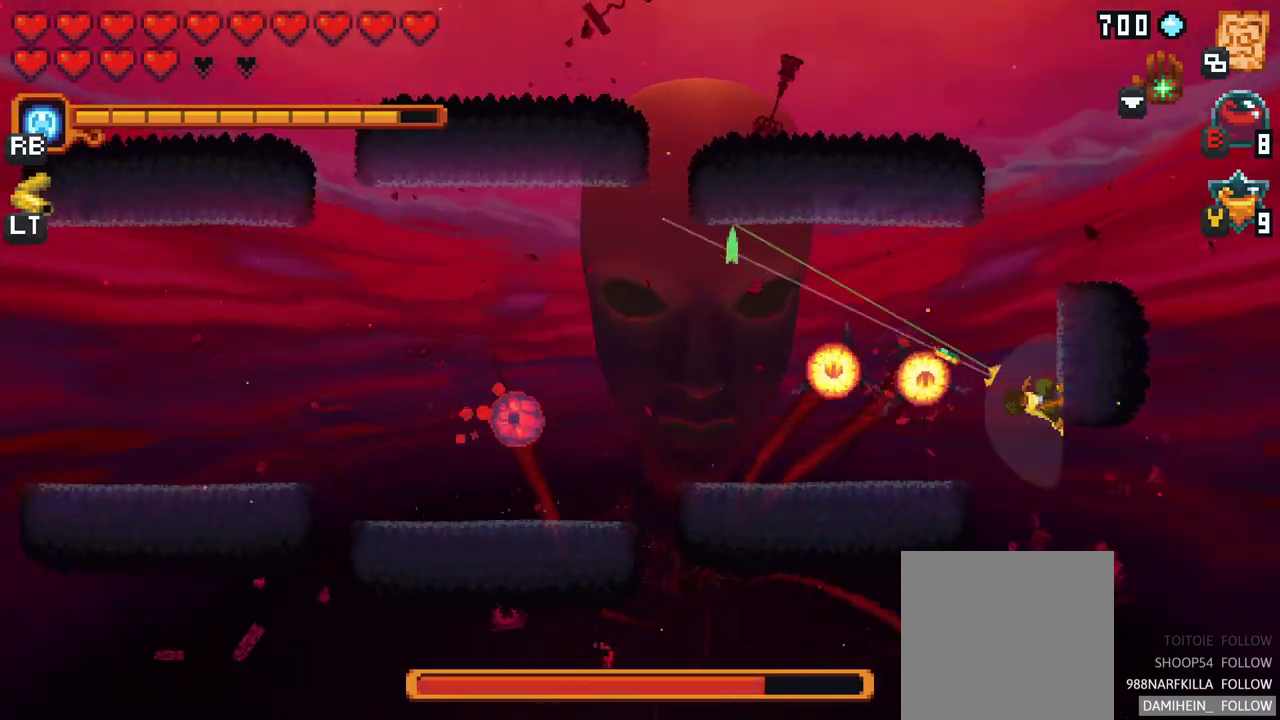
{"buttons": [], "left_stick": "up-left", "events": [[217, "A", "down"], [383, "A", "up"]]}
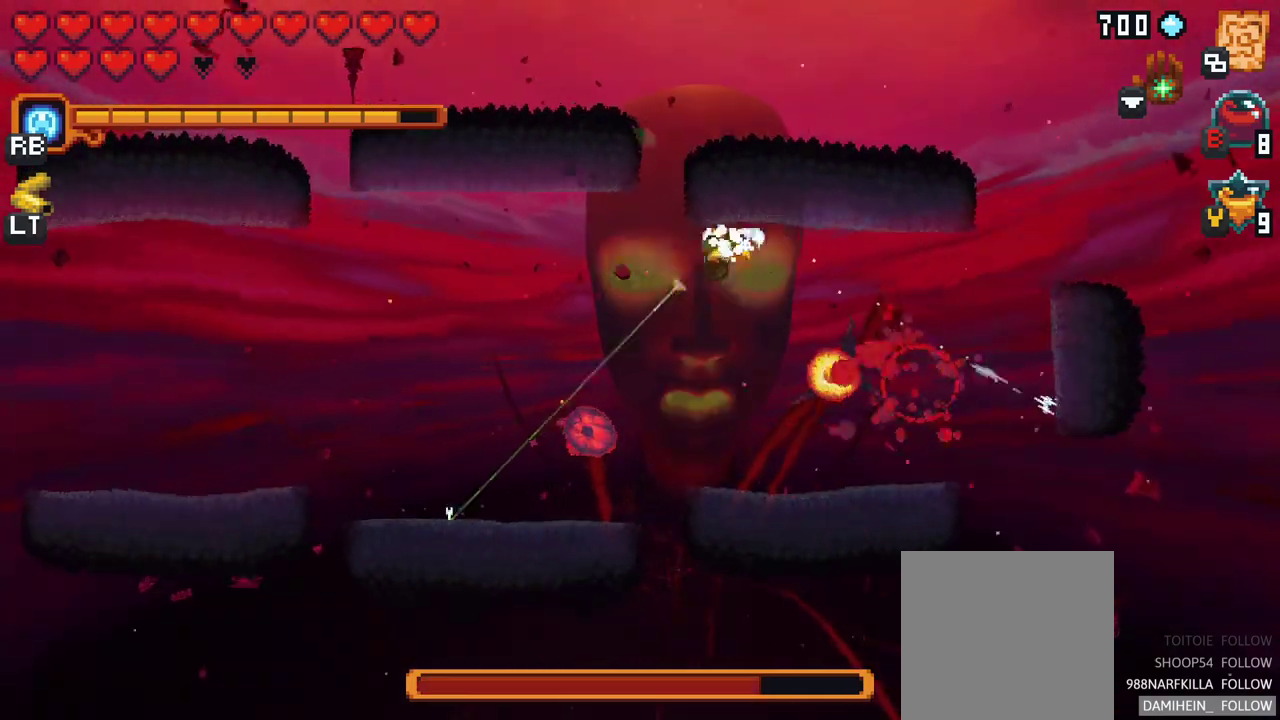
{"buttons": [], "left_stick": "down-right", "events": [[133, "left_stick", "down"], [500, "left_stick", "down-right"]]}
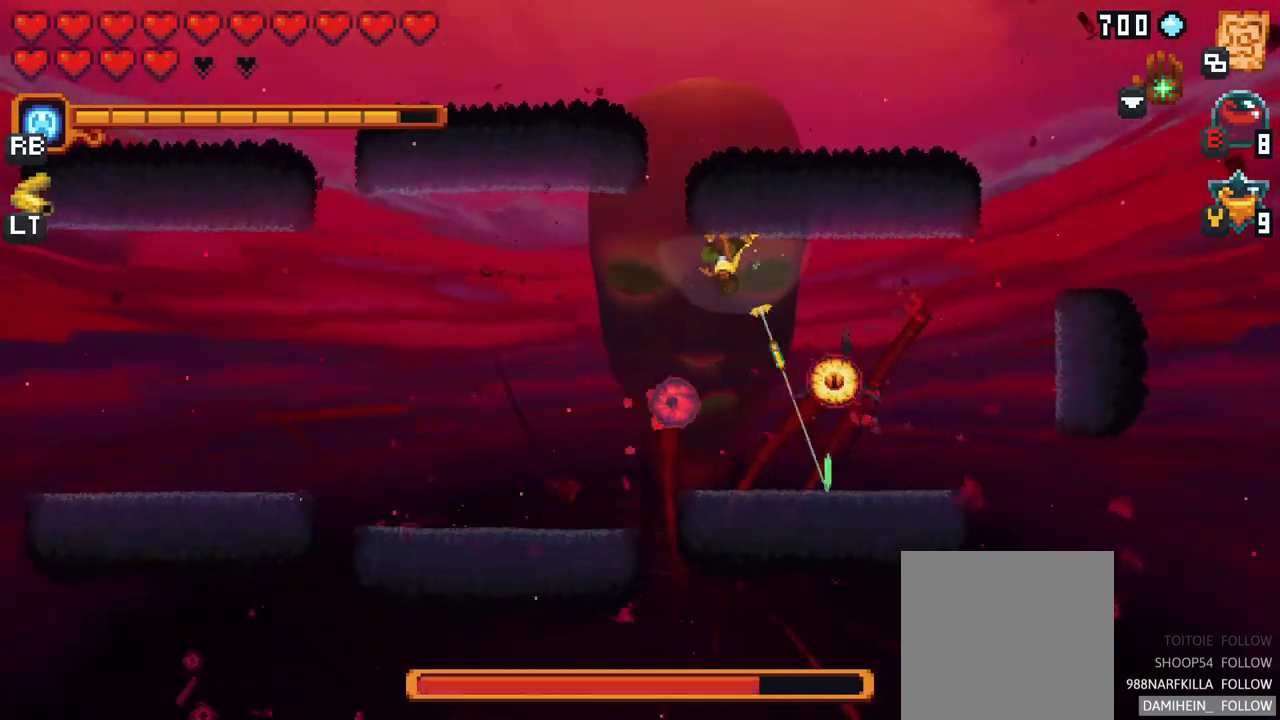
{"buttons": [], "left_stick": "up-left", "events": [[150, "A", "down"], [283, "left_stick", "down"], [317, "A", "up"], [500, "left_stick", "up-left"]]}
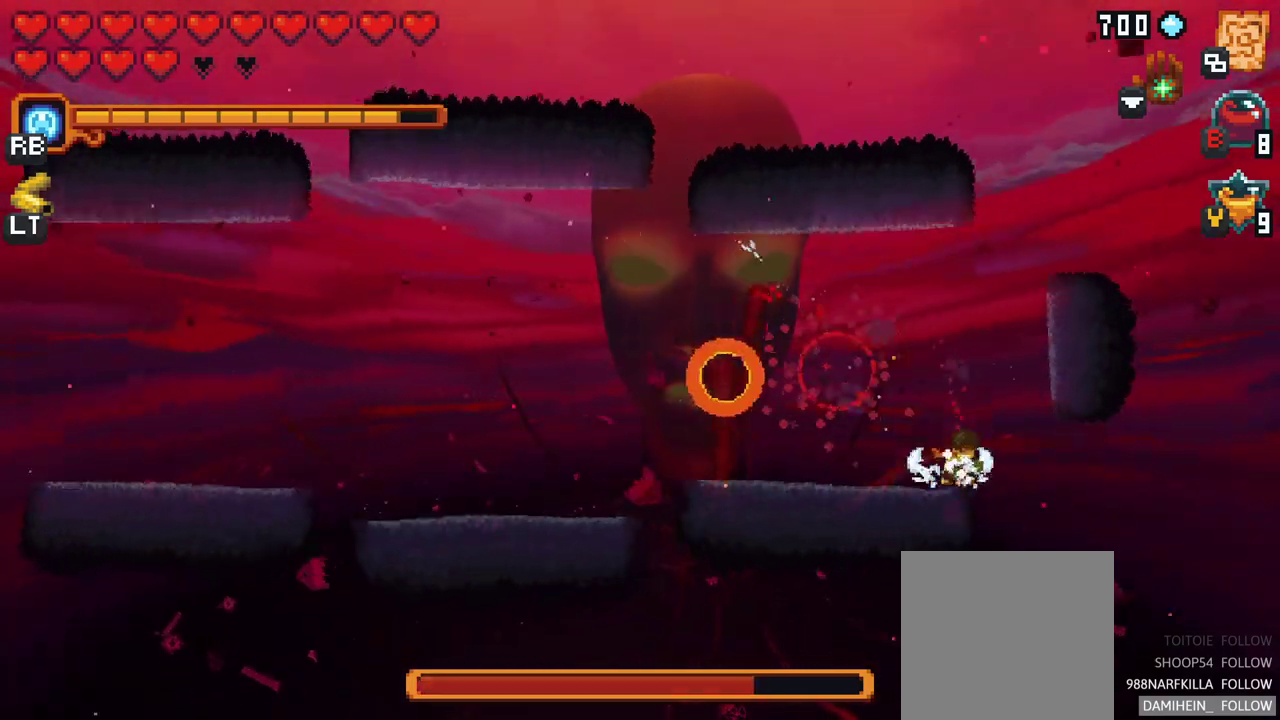
{"buttons": [], "left_stick": "up-left", "events": [[17, "X", "down"], [433, "X", "up"]]}
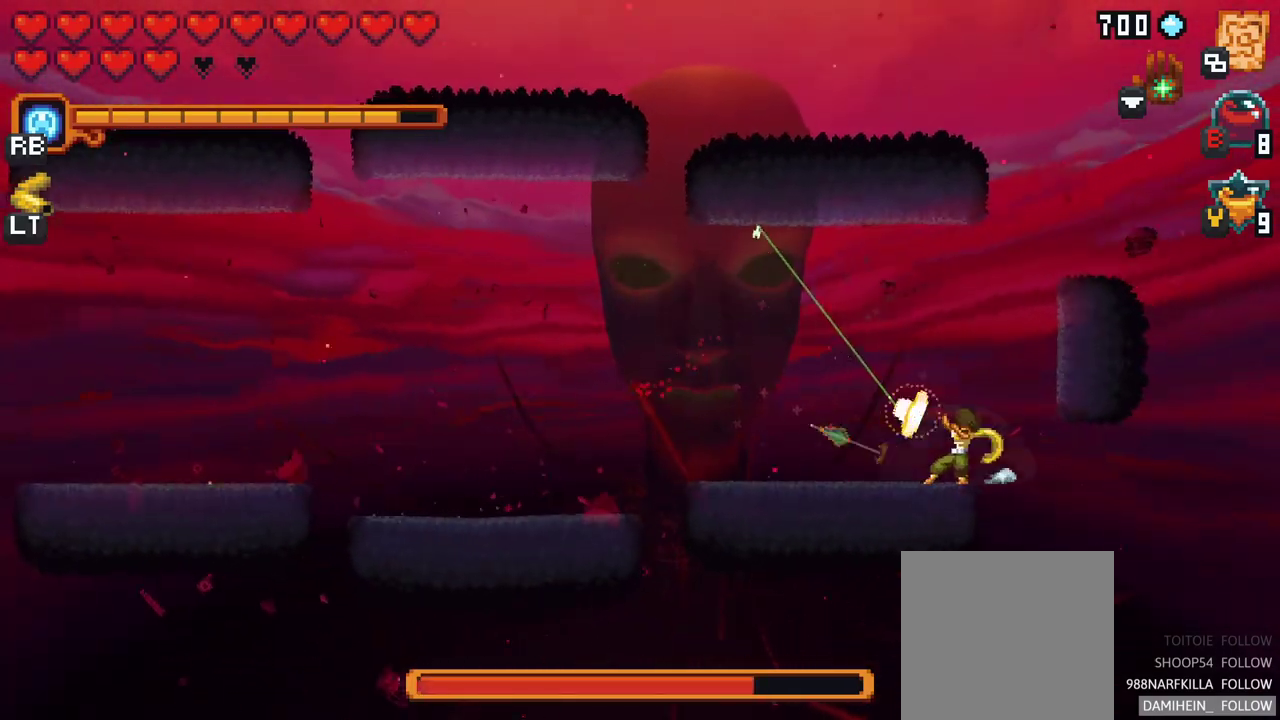
{"buttons": [], "left_stick": "up-left", "events": [[250, "A", "down"], [400, "A", "up"]]}